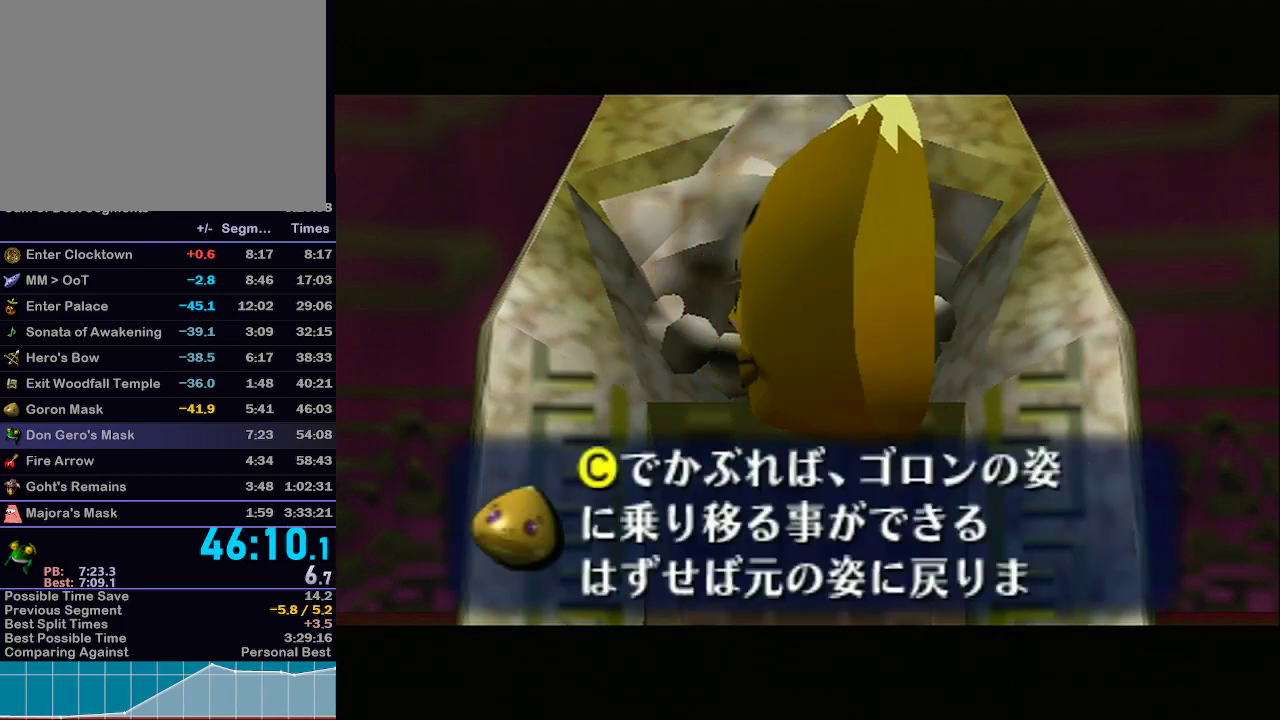
Gameplay with a controller (Nintendo layout); each line is a JSON object with the inputs held at the frame after it. "events" lists button and stick changes between this image and that frame as [ms after this image, input, new state], when the widget could be followed in between. Not read: L3 R3.
{"buttons": [], "left_stick": "center", "right_stick": "center", "events": [[50, "B", "down"], [83, "B", "up"], [117, "B", "down"], [183, "B", "up"], [250, "B", "down"], [267, "B", "up"]]}
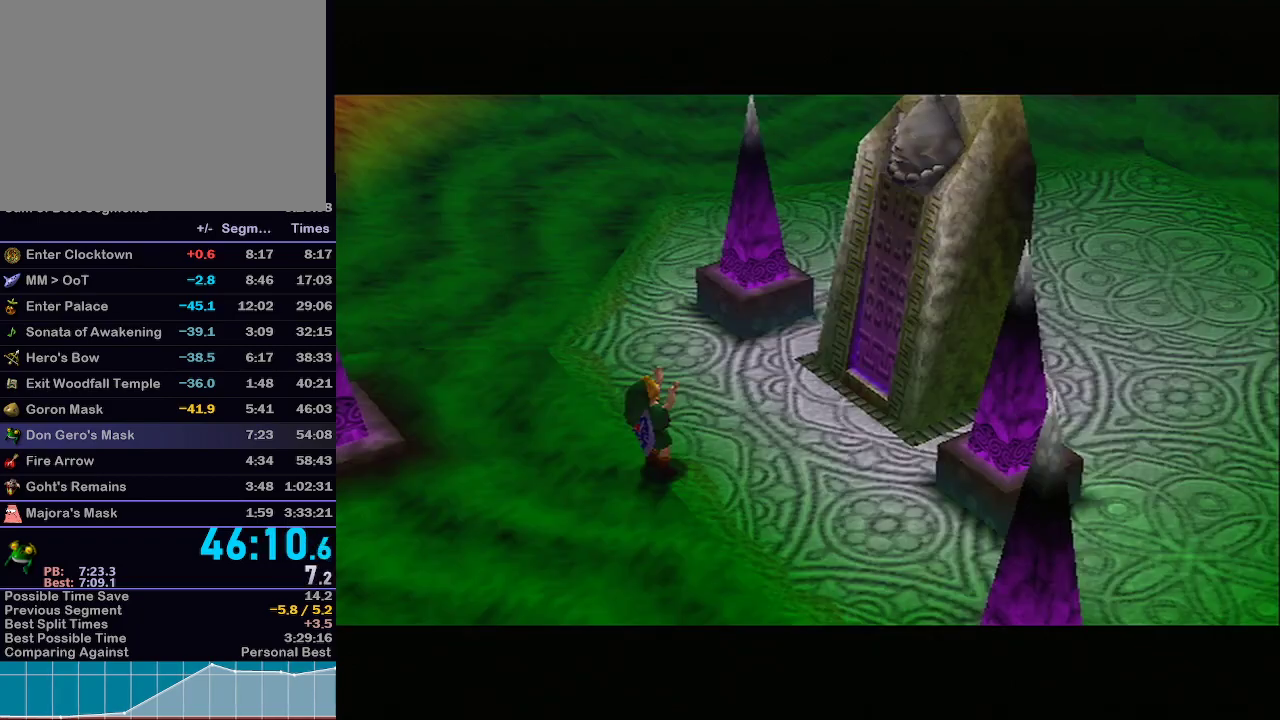
{"buttons": [], "left_stick": "center", "right_stick": "center", "events": []}
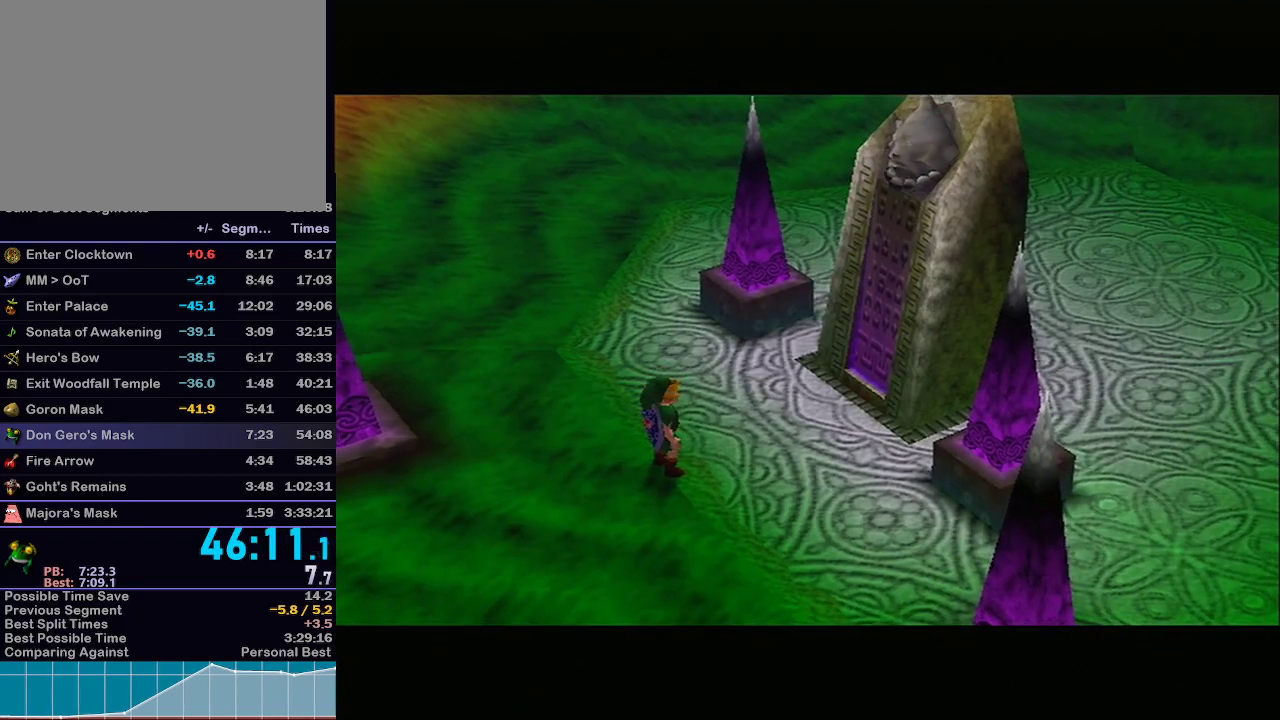
{"buttons": [], "left_stick": "center", "right_stick": "center", "events": []}
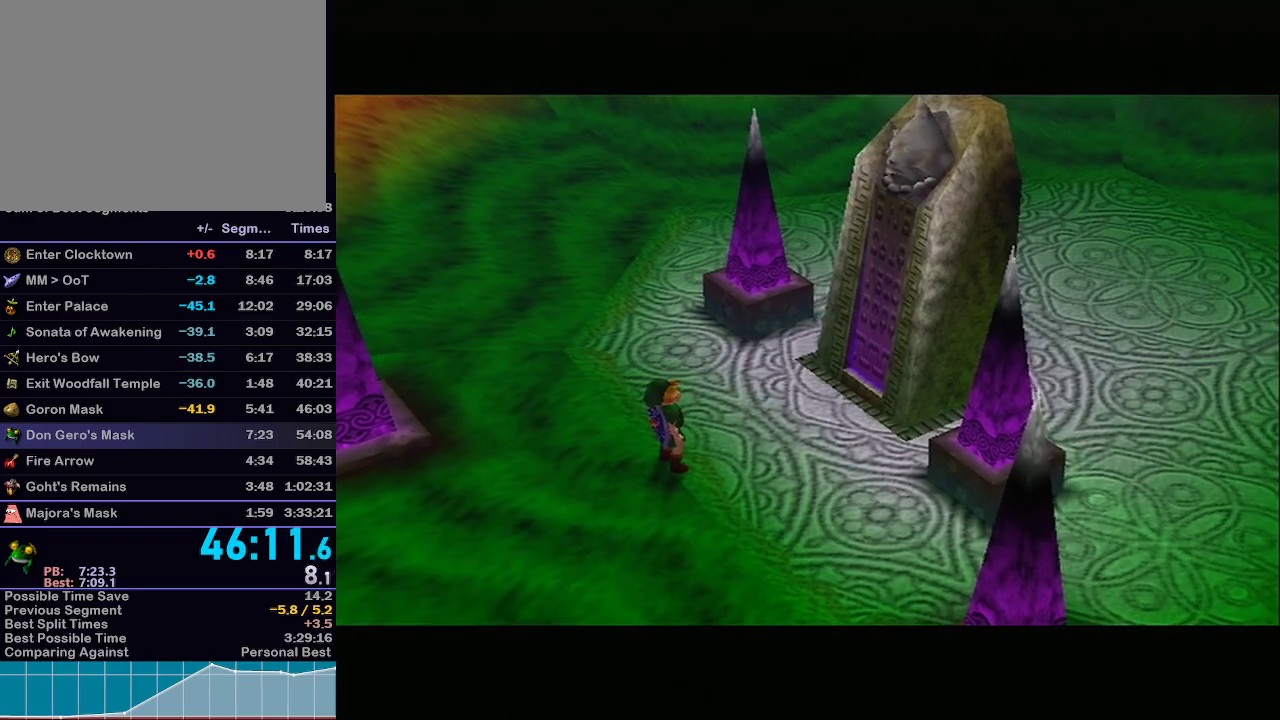
{"buttons": ["B"], "left_stick": "center", "right_stick": "center", "events": [[483, "B", "down"]]}
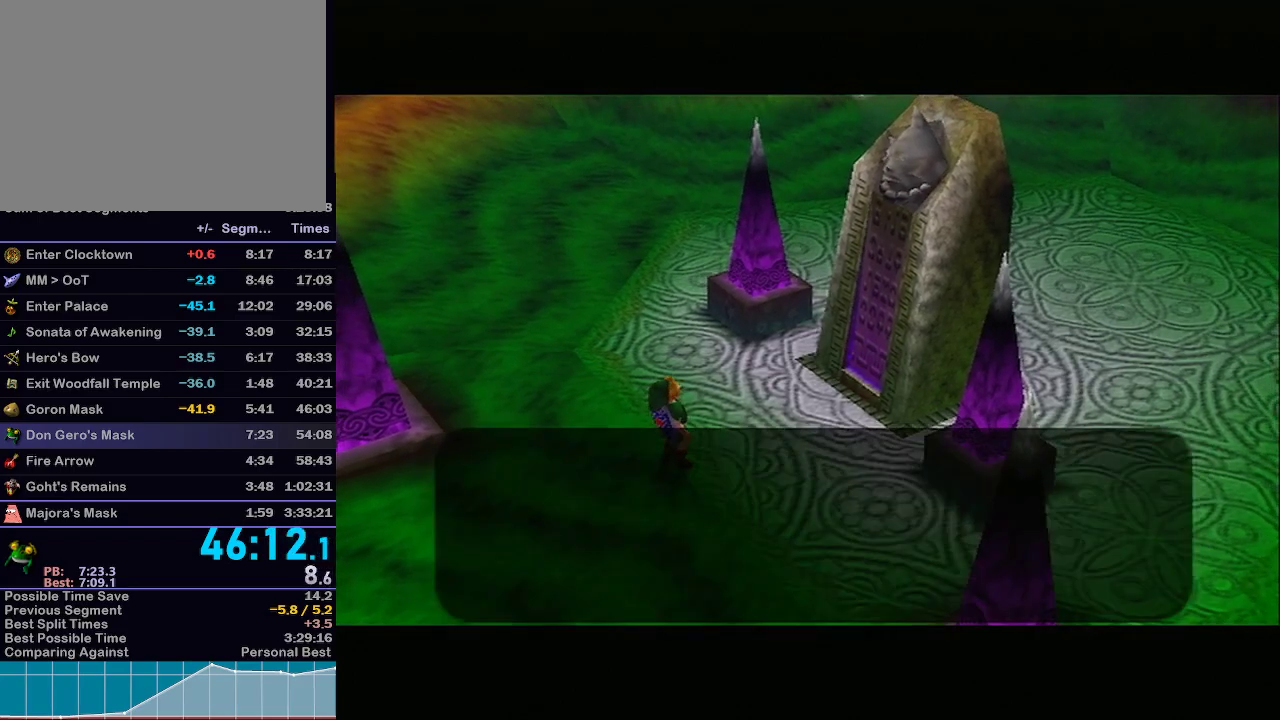
{"buttons": [], "left_stick": "center", "right_stick": "center", "events": [[17, "B", "up"], [50, "A", "down"], [83, "A", "up"], [83, "B", "down"], [133, "B", "up"], [150, "A", "down"], [183, "A", "up"], [183, "B", "down"], [217, "B", "up"], [250, "A", "down"], [267, "B", "down"], [317, "A", "up"], [333, "B", "up"]]}
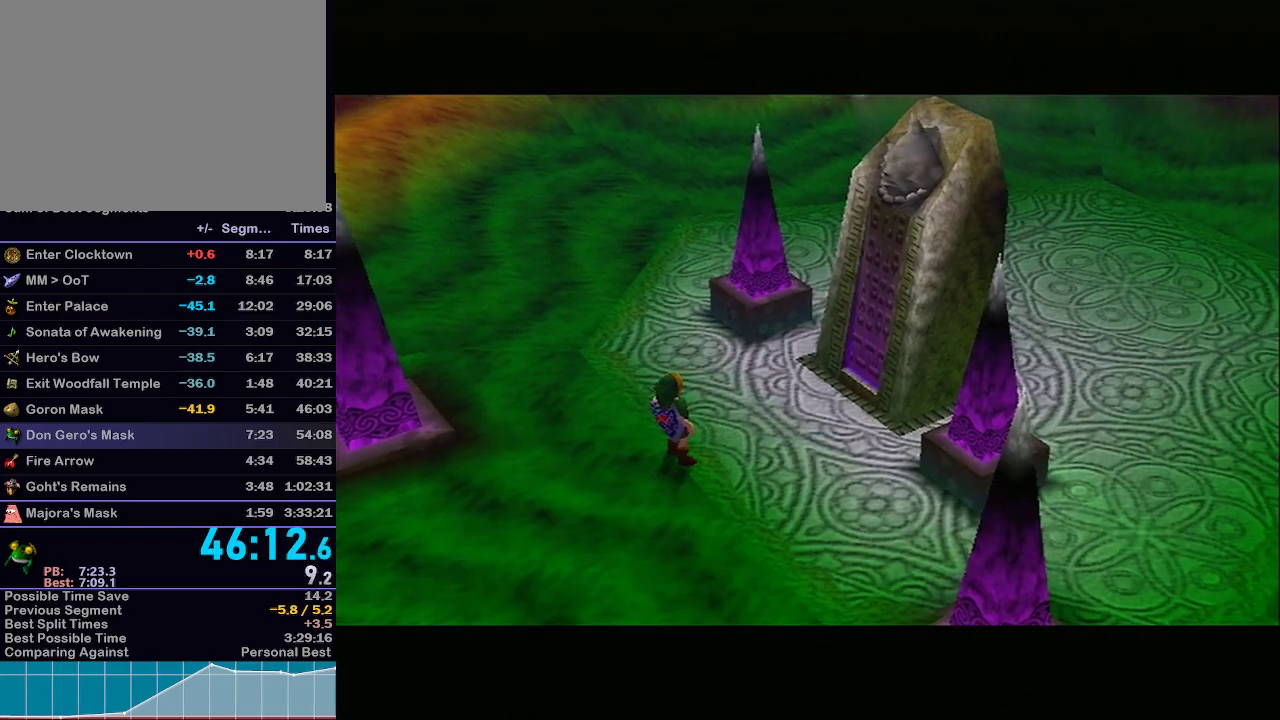
{"buttons": [], "left_stick": "center", "right_stick": "center", "events": []}
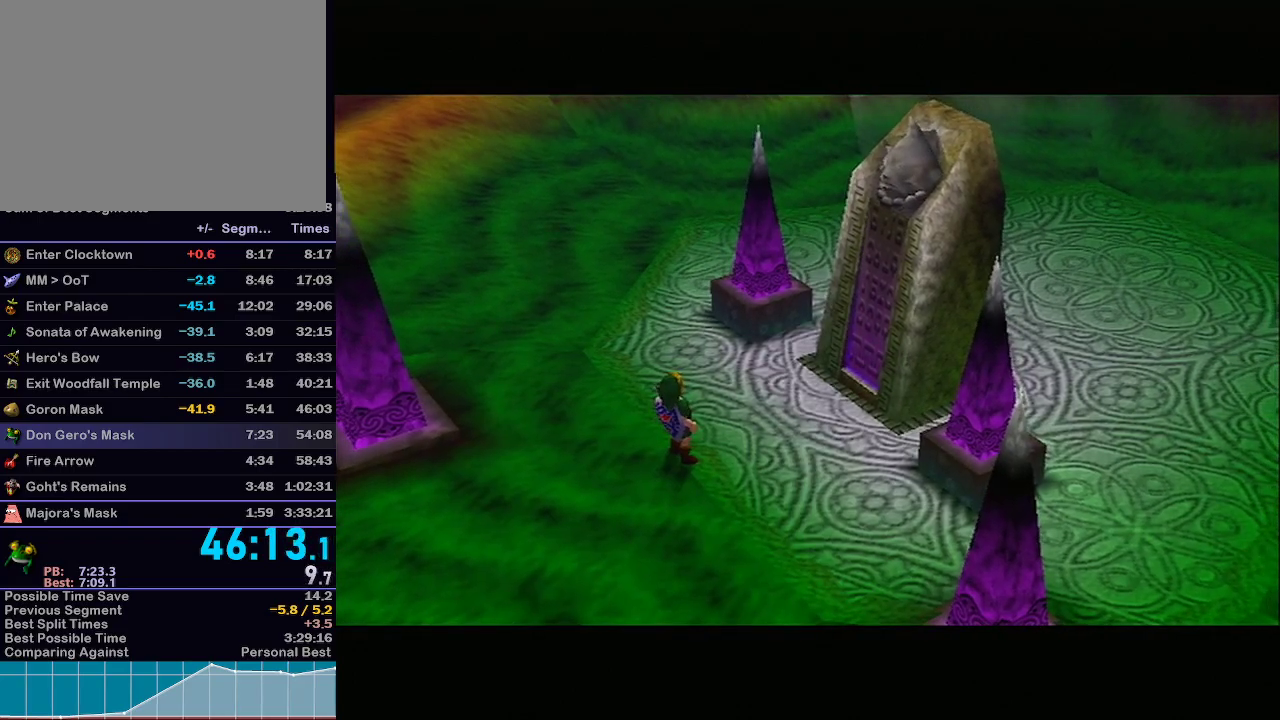
{"buttons": [], "left_stick": "up", "right_stick": "center", "events": [[83, "left_stick", "up"], [150, "START", "down"], [217, "START", "up"], [300, "START", "down"], [333, "START", "up"], [400, "START", "down"], [467, "START", "up"]]}
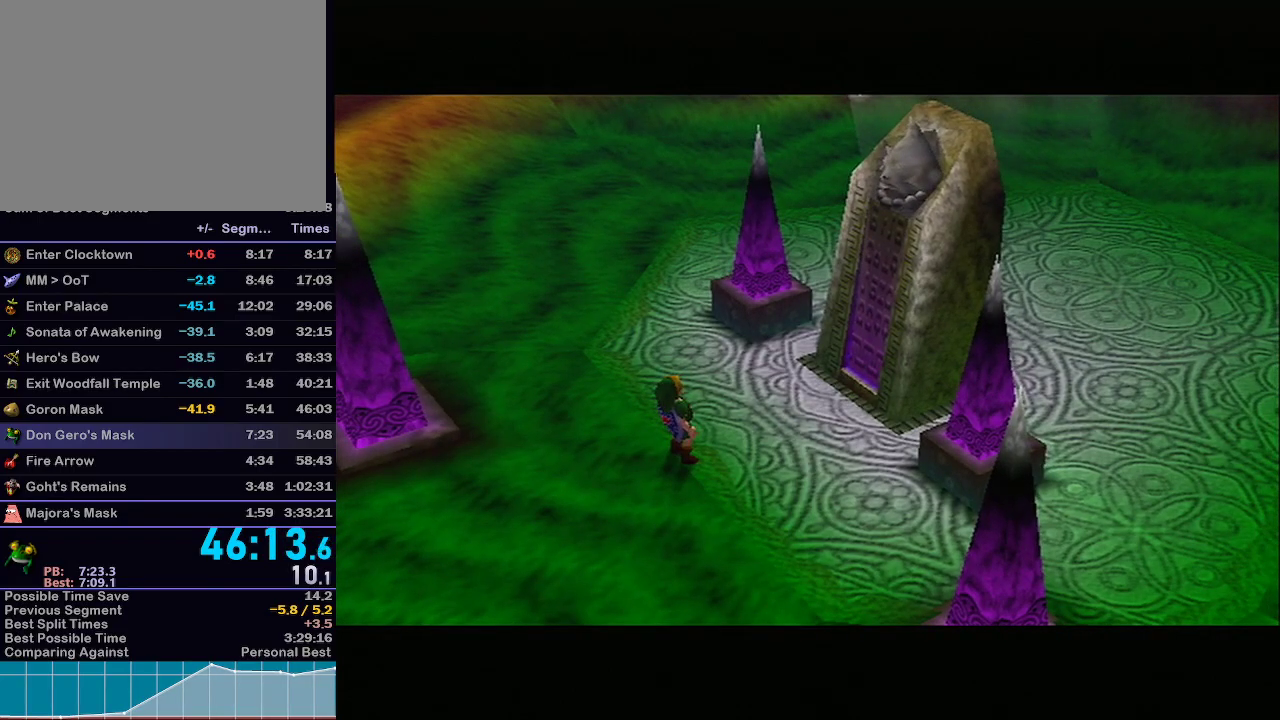
{"buttons": ["START"], "left_stick": "up", "right_stick": "center", "events": [[17, "START", "down"], [83, "START", "up"], [150, "START", "down"], [183, "START", "up"], [250, "START", "down"], [300, "START", "up"], [367, "START", "down"], [433, "START", "up"], [450, "R1", "down"], [483, "R1", "up"], [483, "START", "down"]]}
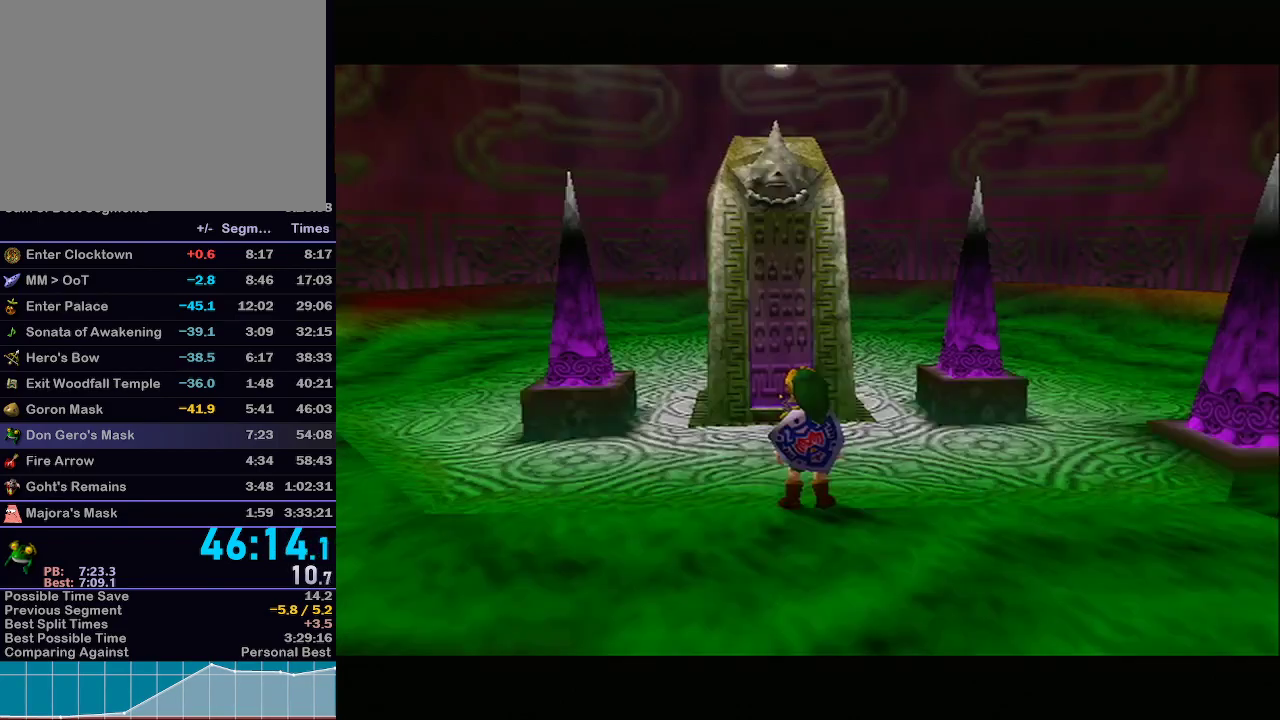
{"buttons": [], "left_stick": "down-left", "right_stick": "center", "events": [[17, "START", "up"], [83, "START", "down"], [150, "START", "up"], [217, "START", "down"], [283, "START", "up"], [317, "left_stick", "down-left"]]}
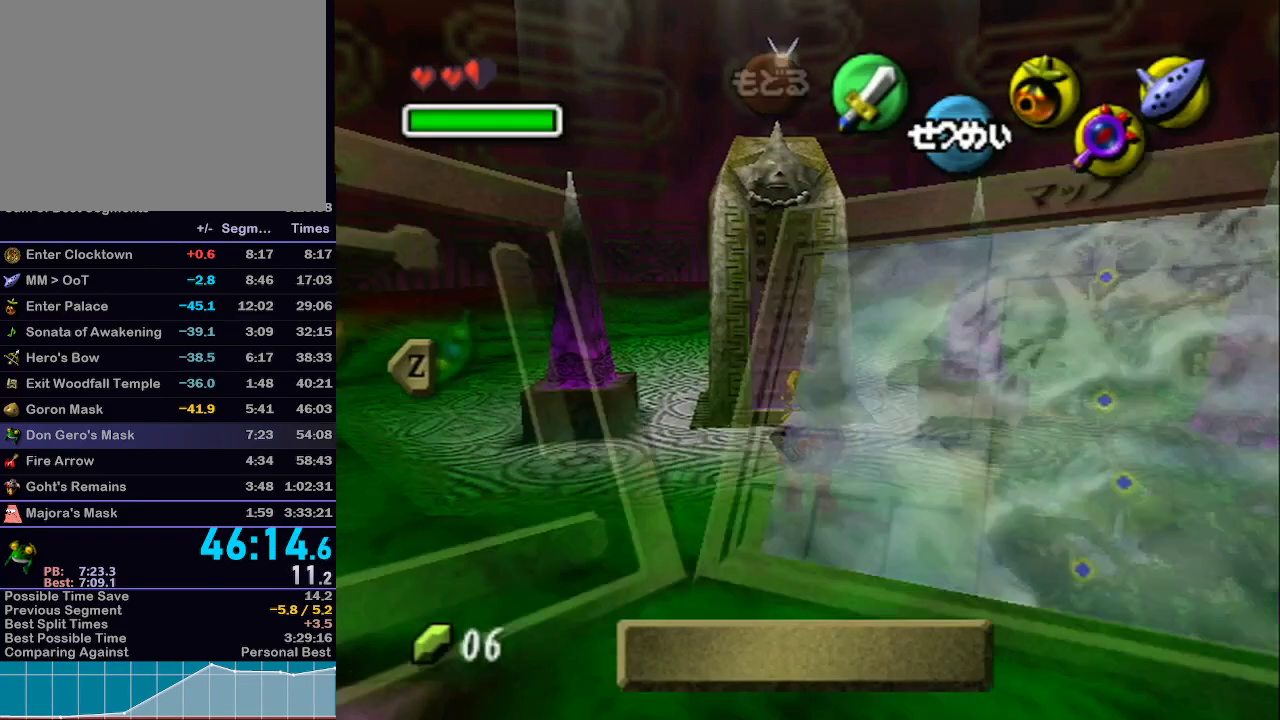
{"buttons": [], "left_stick": "left", "right_stick": "center", "events": [[433, "left_stick", "left"]]}
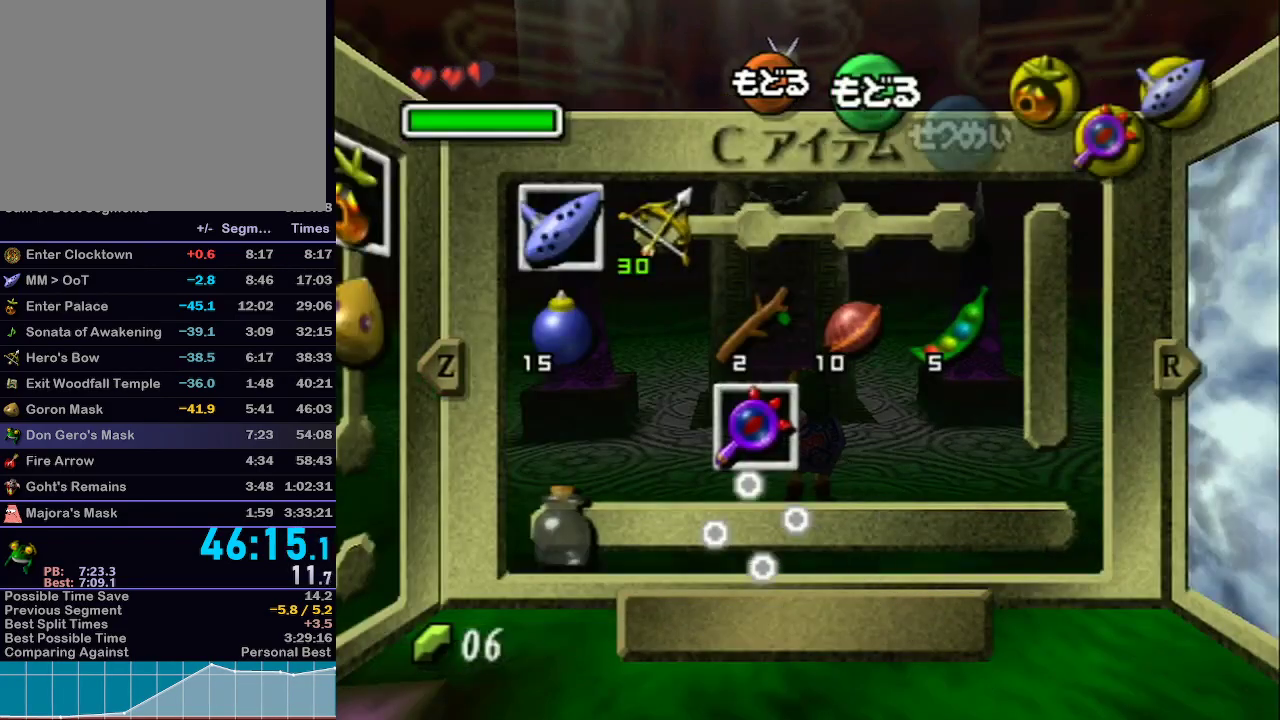
{"buttons": [], "left_stick": "center", "right_stick": "center", "events": [[133, "R1", "down"], [150, "R1", "up"], [183, "Z", "down"], [233, "left_stick", "center"], [333, "Z", "up"]]}
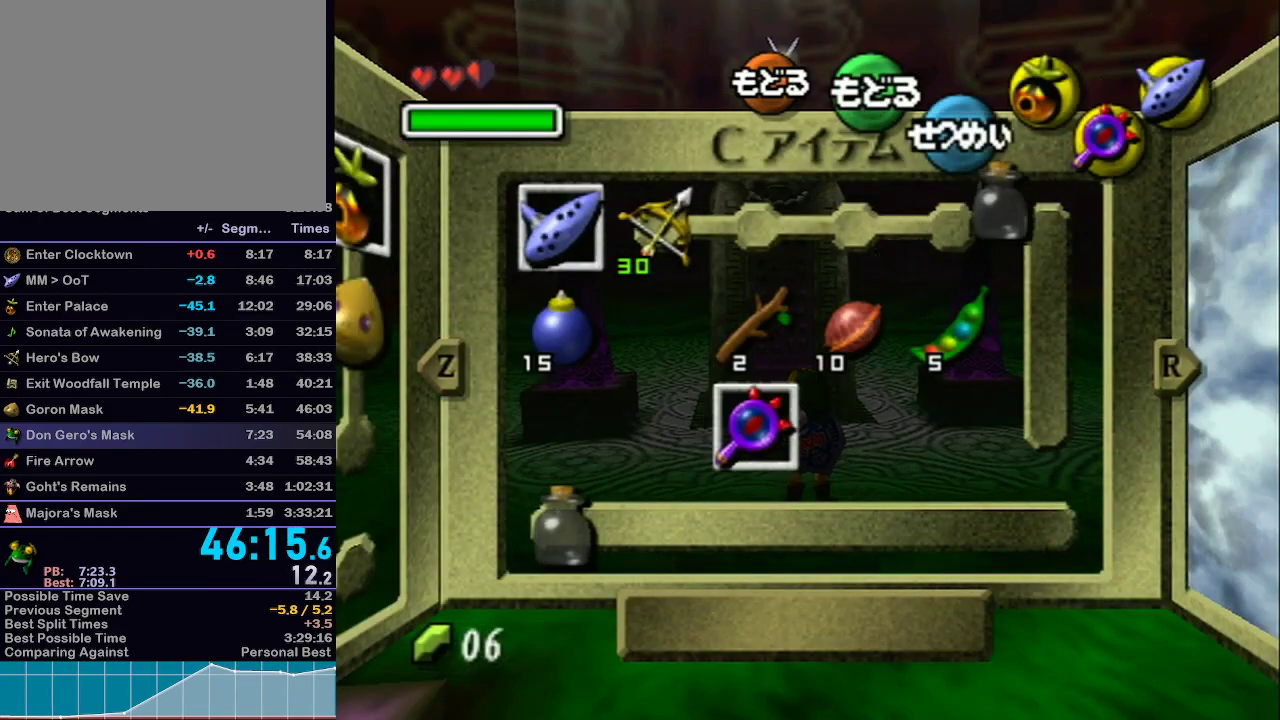
{"buttons": ["X"], "left_stick": "down-left", "right_stick": "center", "events": [[50, "L1", "down"], [233, "L1", "up"], [367, "left_stick", "down-left"], [400, "X", "down"]]}
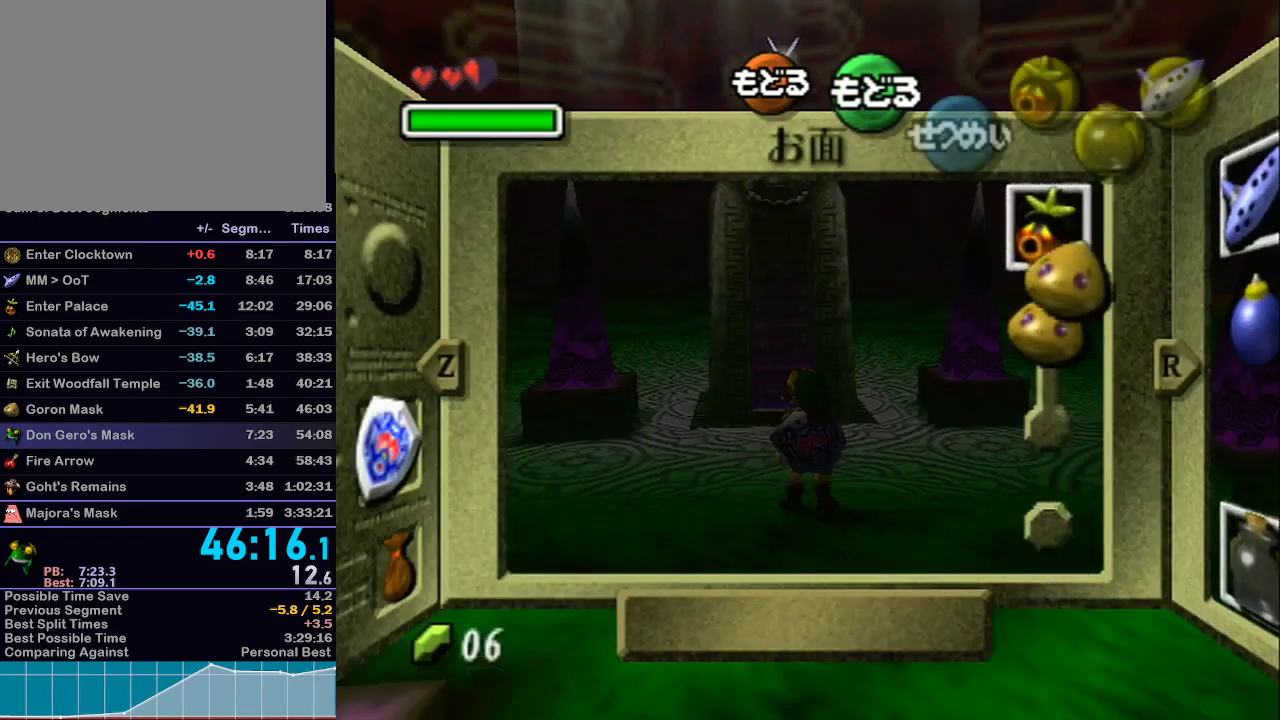
{"buttons": [], "left_stick": "up", "right_stick": "center", "events": [[17, "X", "up"], [50, "left_stick", "center"], [350, "START", "down"], [400, "START", "up"], [500, "left_stick", "up"]]}
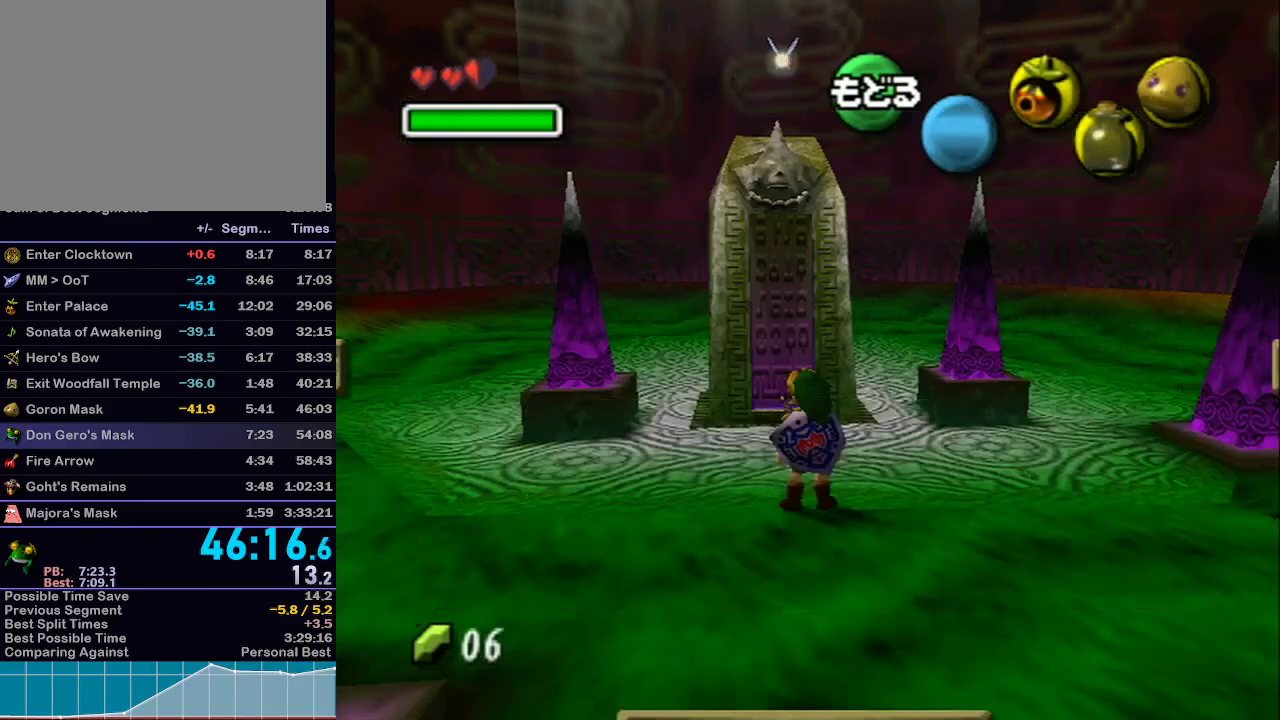
{"buttons": [], "left_stick": "up", "right_stick": "center", "events": [[50, "Y", "down"], [117, "Y", "up"], [217, "Y", "down"], [233, "Y", "up"], [300, "Y", "down"], [333, "Y", "up"], [433, "Y", "down"], [450, "Y", "up"]]}
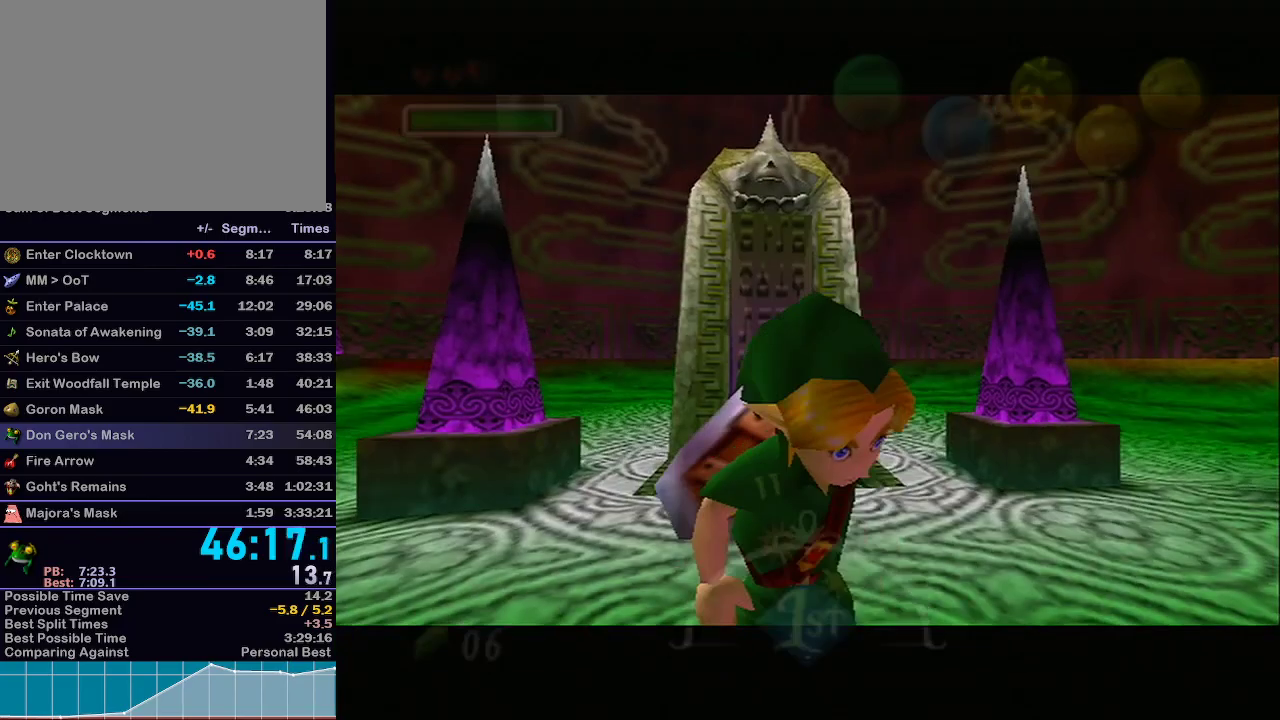
{"buttons": [], "left_stick": "up", "right_stick": "center", "events": [[33, "Y", "down"], [100, "Y", "up"], [117, "Y", "down"], [217, "Y", "up"]]}
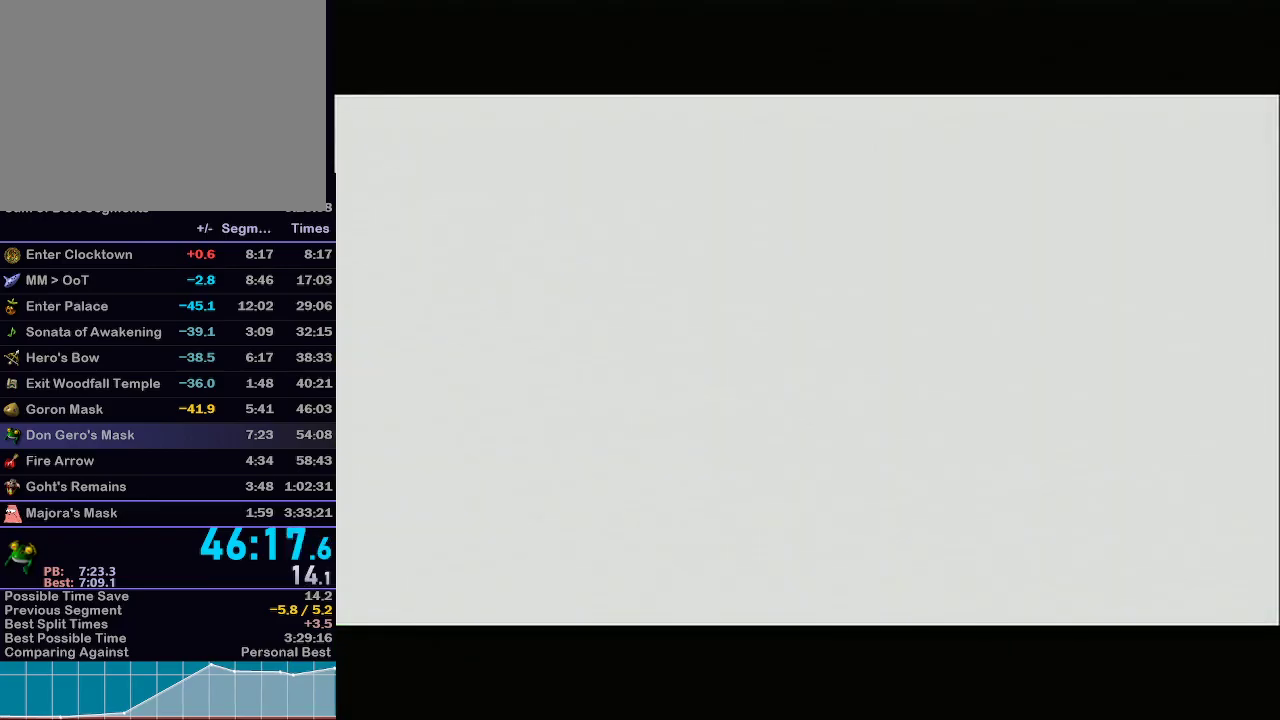
{"buttons": [], "left_stick": "up-right", "right_stick": "center", "events": [[300, "left_stick", "up-right"]]}
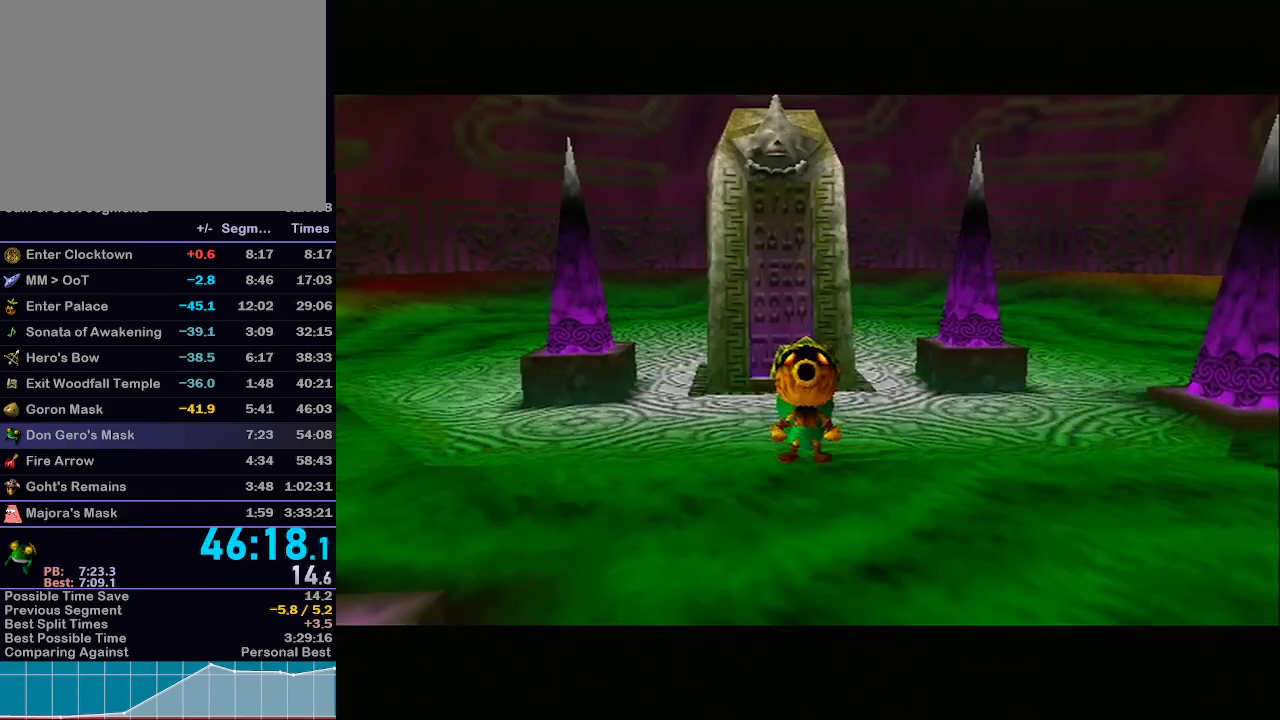
{"buttons": ["L1"], "left_stick": "up", "right_stick": "center", "events": [[250, "A", "down"], [367, "A", "up"], [467, "L1", "down"], [467, "left_stick", "up"]]}
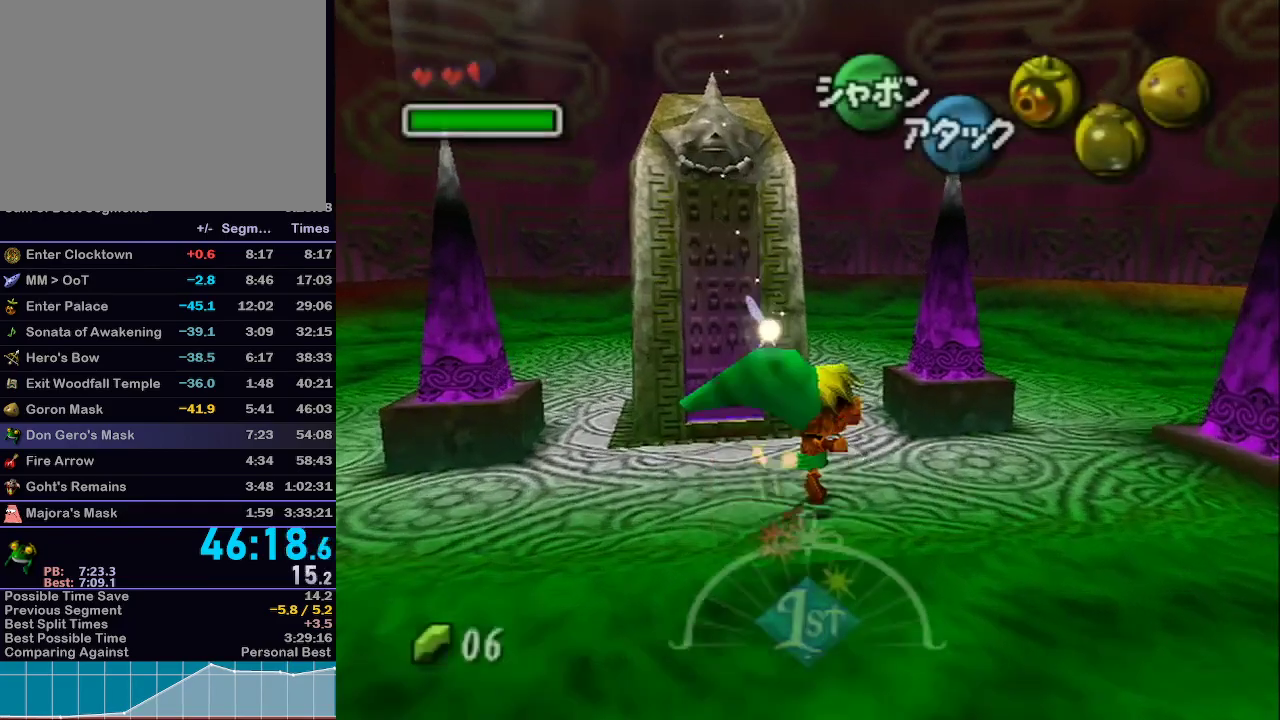
{"buttons": ["L1"], "left_stick": "up-left", "right_stick": "center", "events": [[367, "left_stick", "up-left"]]}
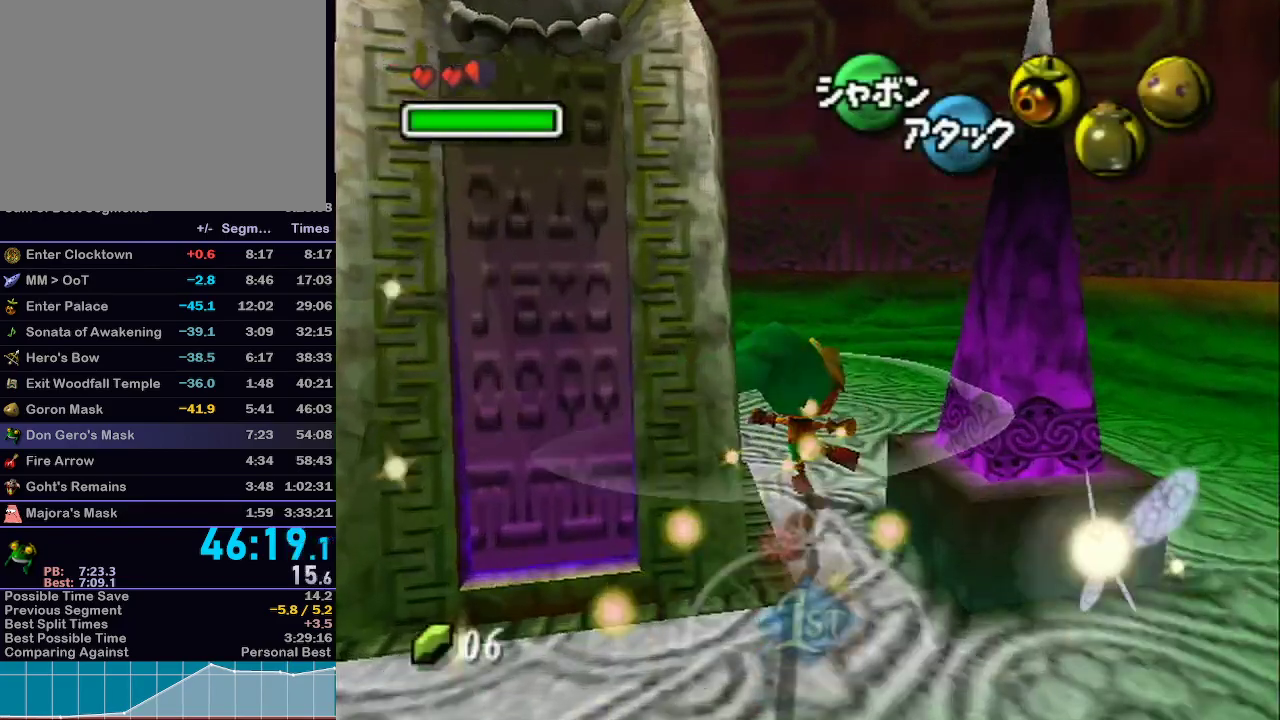
{"buttons": [], "left_stick": "down-left", "right_stick": "center", "events": [[133, "X", "down"], [133, "left_stick", "left"], [150, "L1", "up"], [217, "X", "up"], [233, "left_stick", "center"], [267, "X", "down"], [333, "X", "up"], [433, "X", "down"], [500, "X", "up"], [500, "left_stick", "down-left"]]}
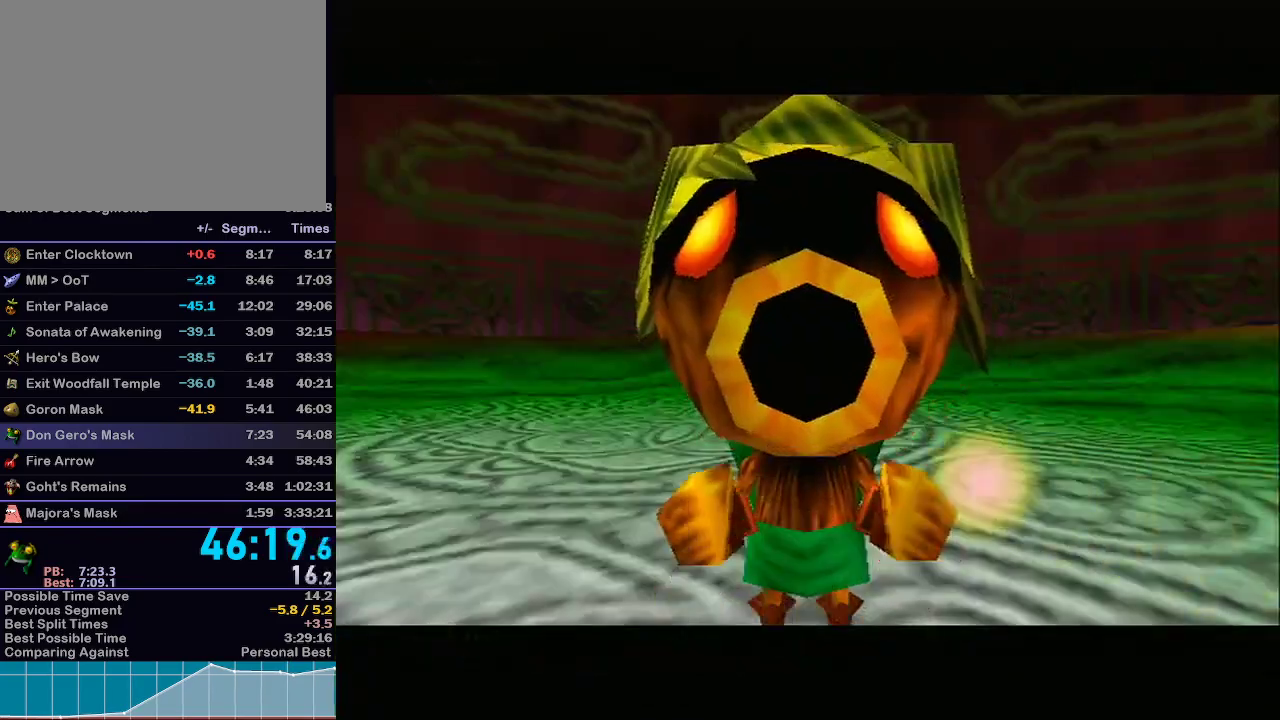
{"buttons": ["A"], "left_stick": "down-left", "right_stick": "center", "events": [[50, "X", "down"], [150, "X", "up"], [283, "A", "down"]]}
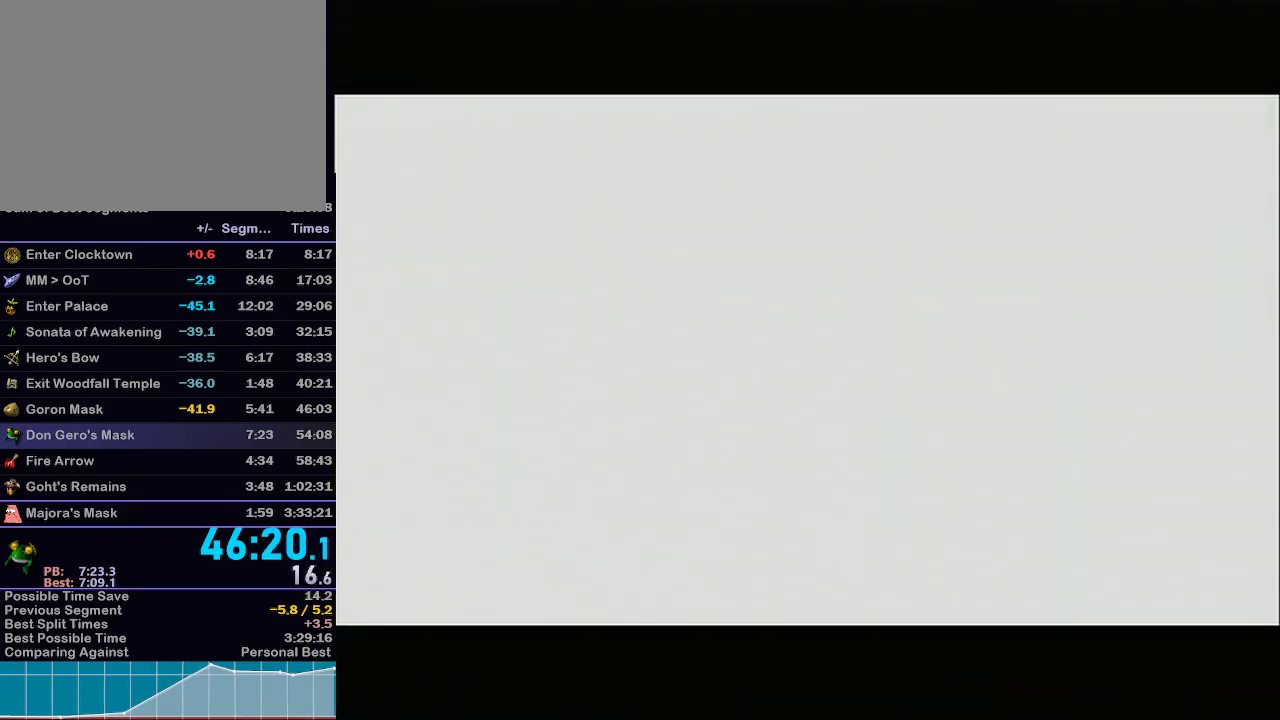
{"buttons": ["A"], "left_stick": "down-left", "right_stick": "center", "events": []}
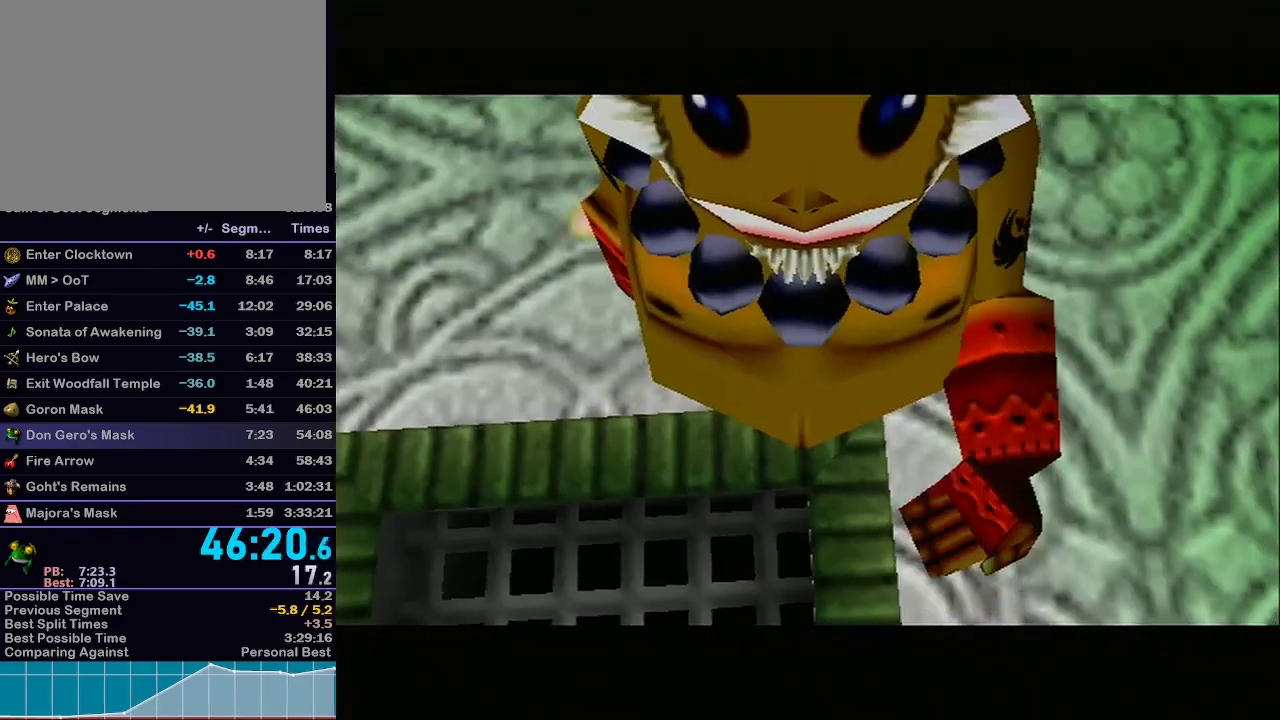
{"buttons": ["A", "L1"], "left_stick": "down", "right_stick": "center", "events": [[200, "left_stick", "down"], [433, "L1", "down"]]}
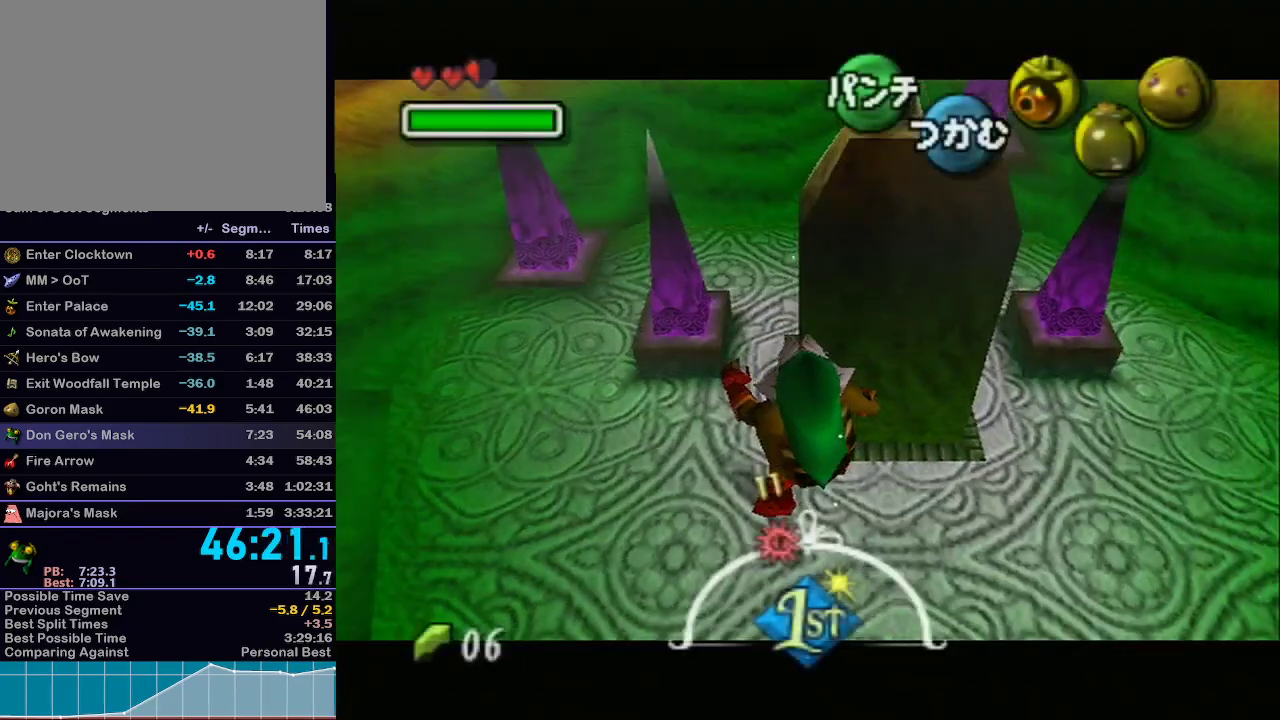
{"buttons": ["A", "L1"], "left_stick": "down", "right_stick": "center", "events": []}
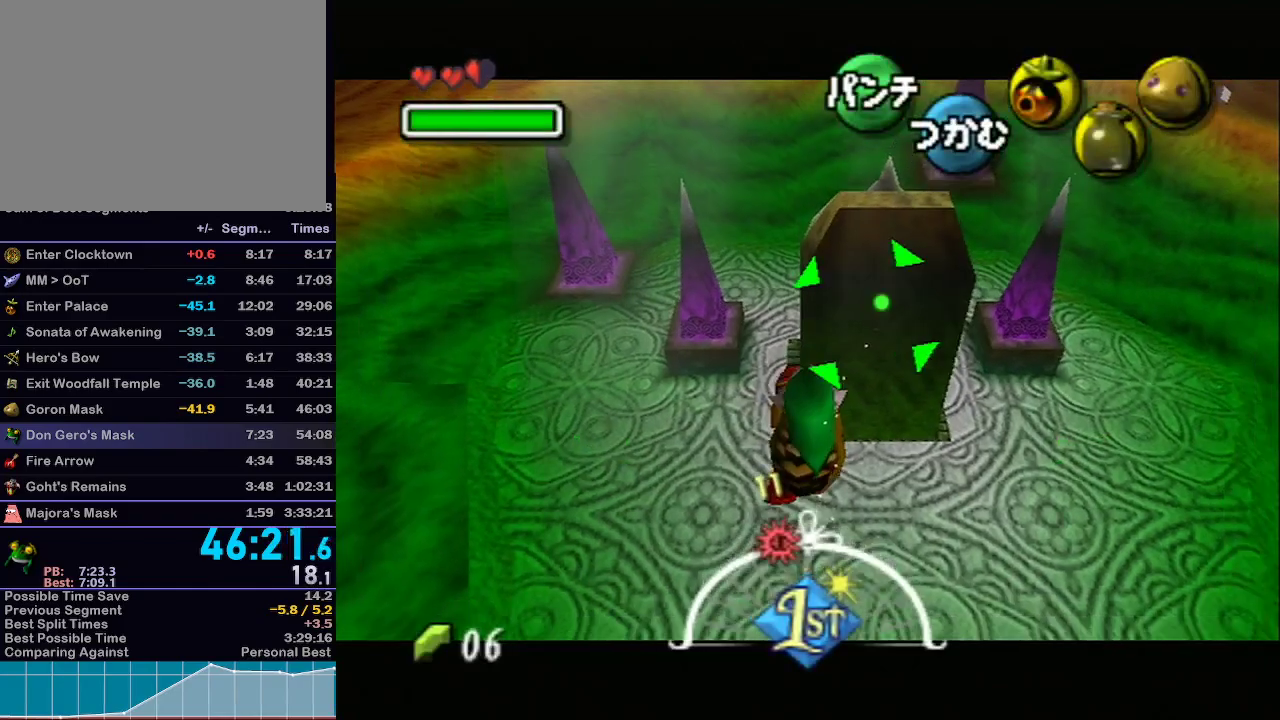
{"buttons": ["A", "L1"], "left_stick": "down", "right_stick": "center", "events": []}
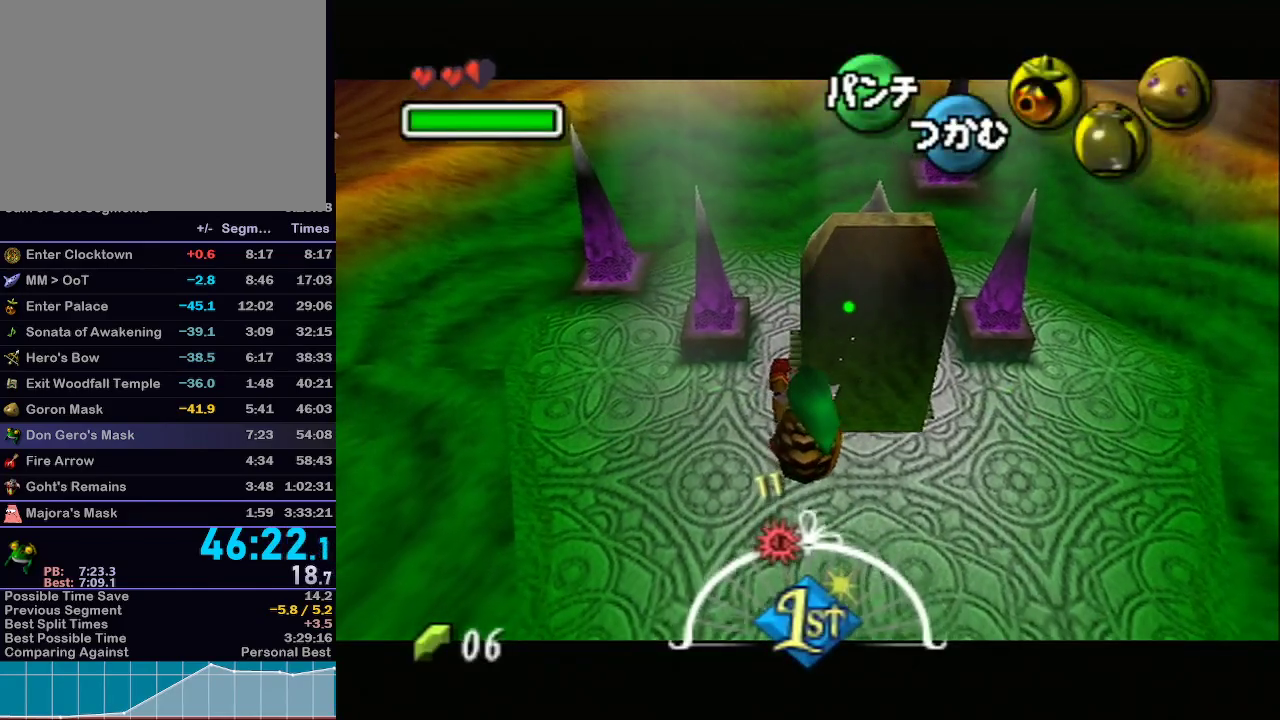
{"buttons": ["A", "L1"], "left_stick": "down", "right_stick": "center", "events": []}
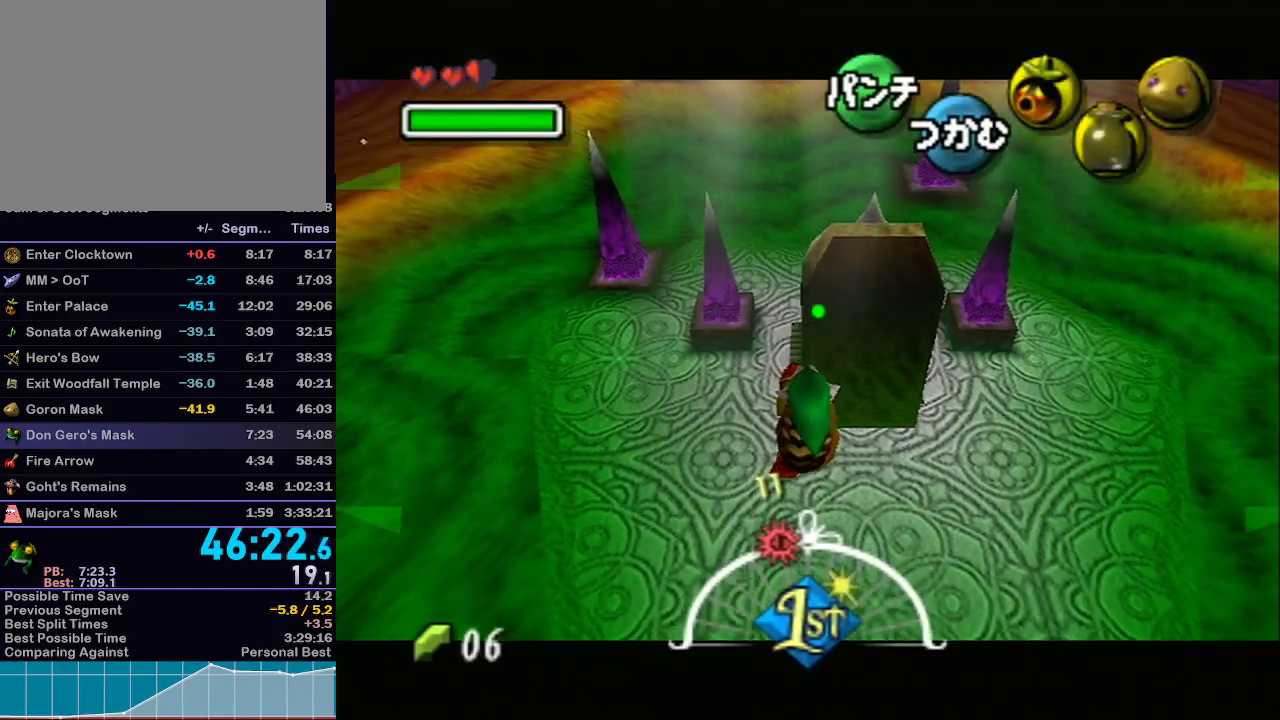
{"buttons": ["A", "L1"], "left_stick": "down", "right_stick": "center", "events": []}
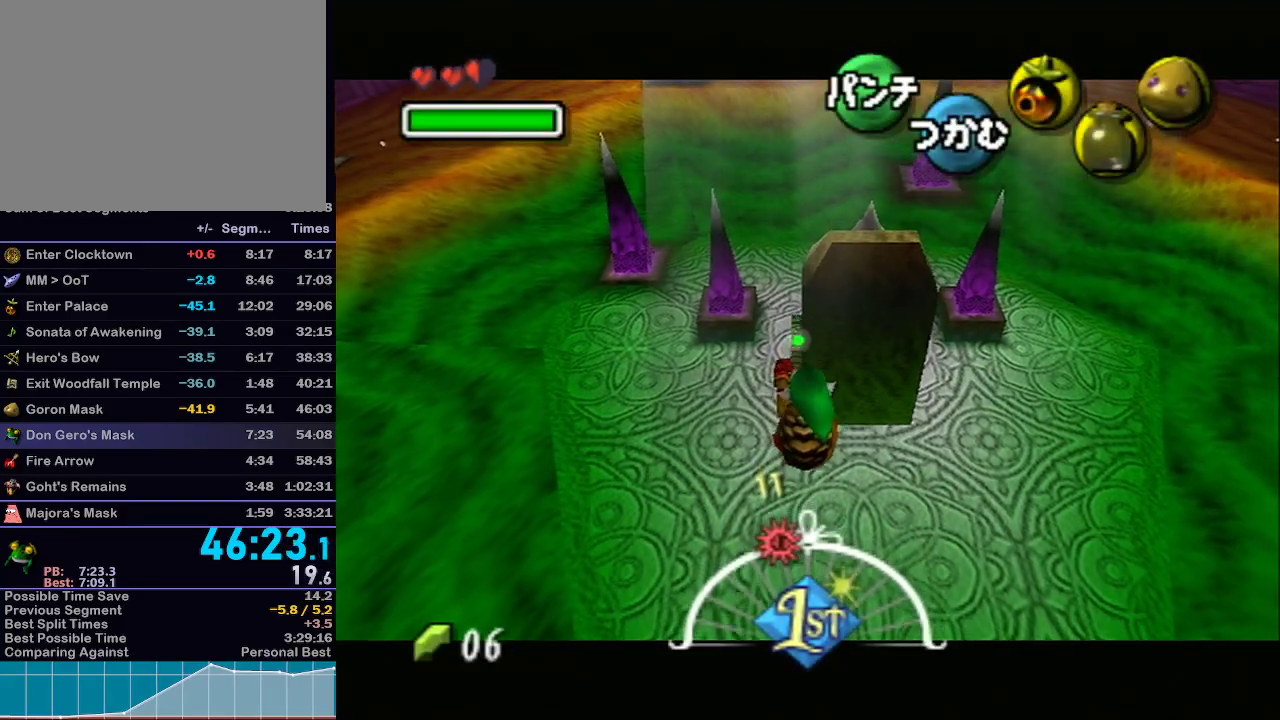
{"buttons": ["A", "L1"], "left_stick": "down", "right_stick": "center", "events": []}
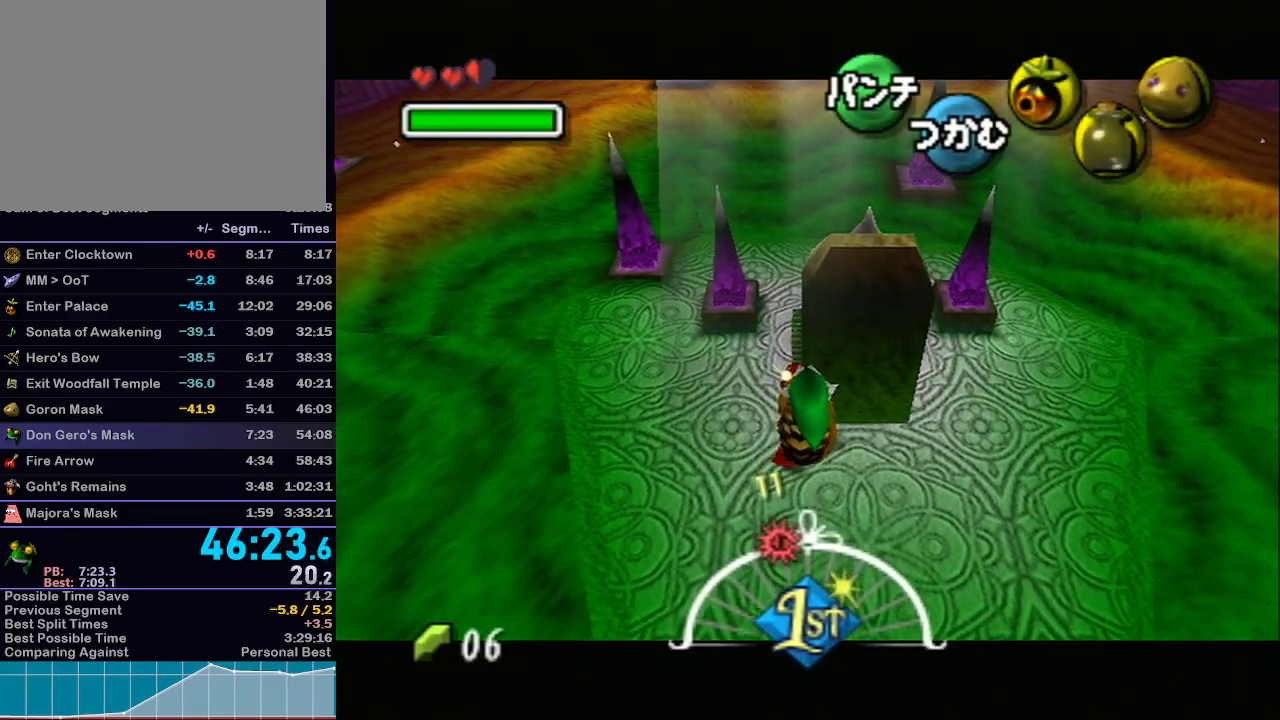
{"buttons": ["A"], "left_stick": "down", "right_stick": "center", "events": [[483, "L1", "up"]]}
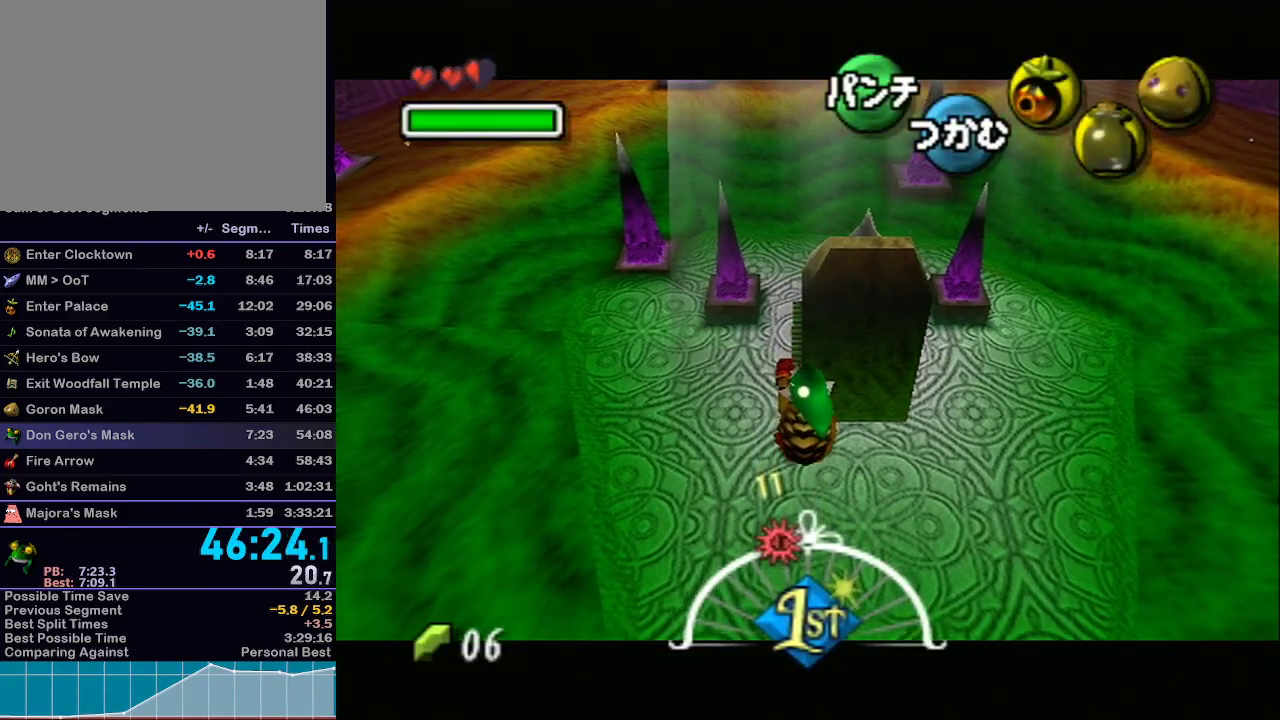
{"buttons": ["A"], "left_stick": "down", "right_stick": "center", "events": []}